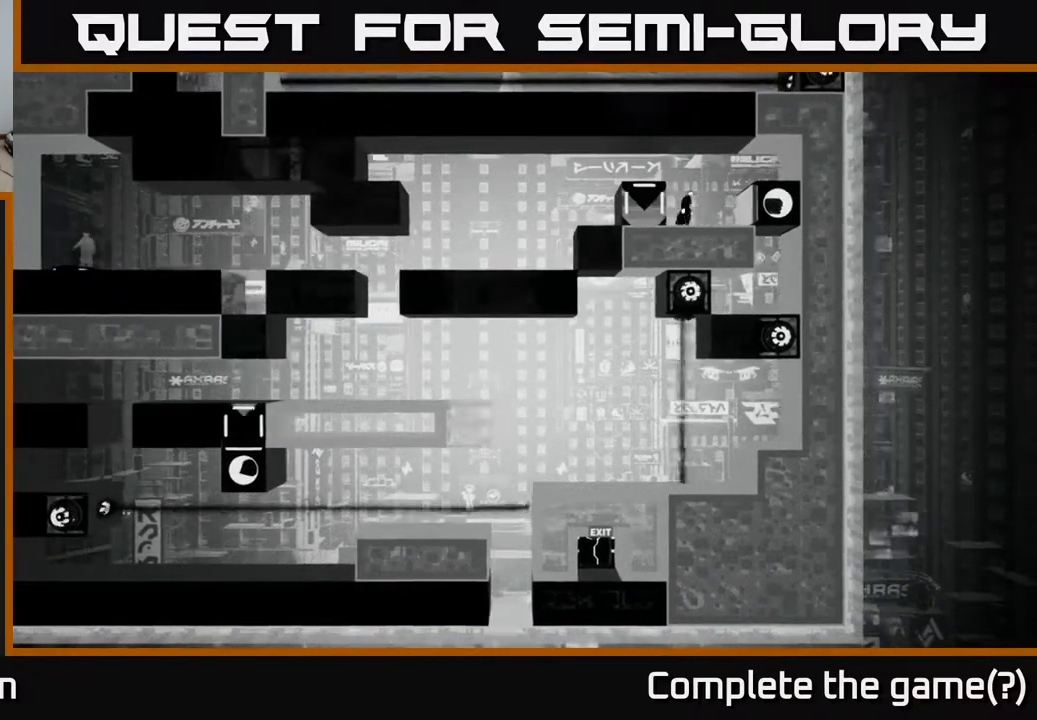
Gameplay with a controller (Xbox layout); each line is a JSON object with the inputs held at the frame after it. "events" lists button and stick changes between this image and that frame as [ms after this image, input, new state], when the widget could be followed in between.
{"buttons": [], "left_stick": "left", "right_stick": "down-left", "events": [[417, "left_stick", "center"], [467, "left_stick", "left"]]}
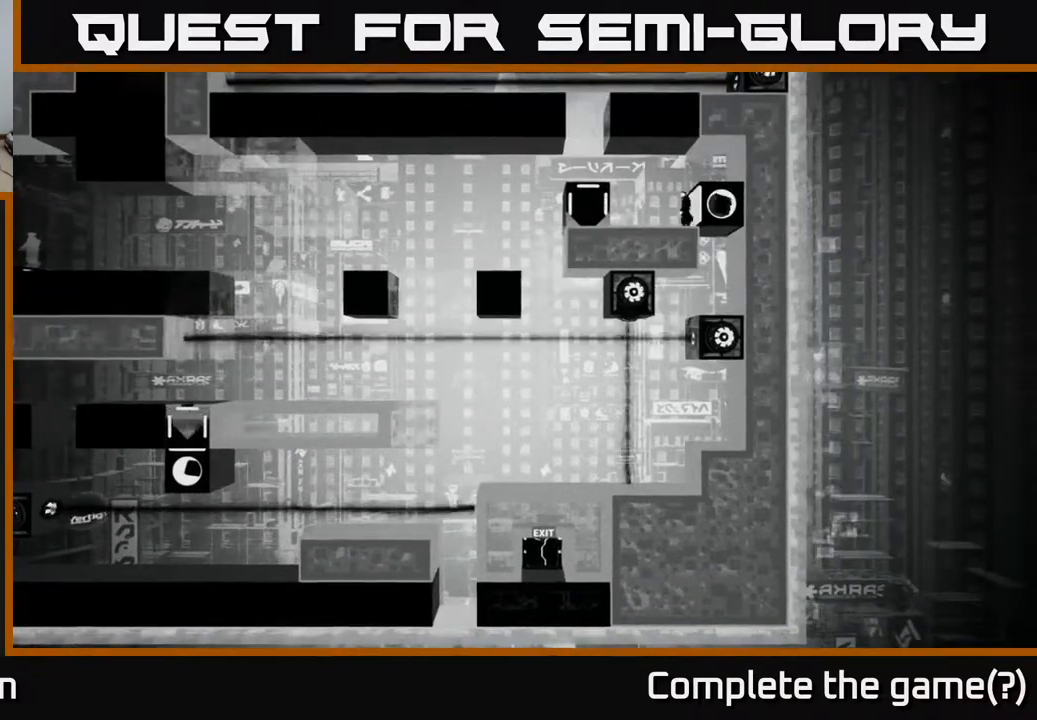
{"buttons": [], "left_stick": "center", "right_stick": "down-left", "events": [[200, "left_stick", "center"]]}
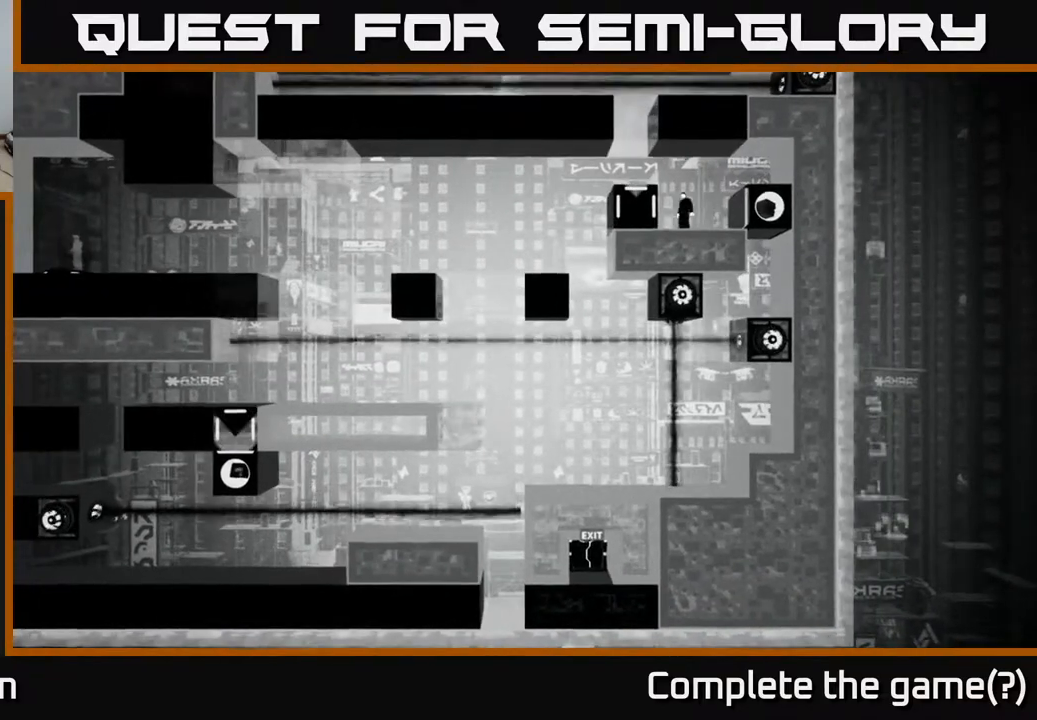
{"buttons": [], "left_stick": "center", "right_stick": "down-left", "events": []}
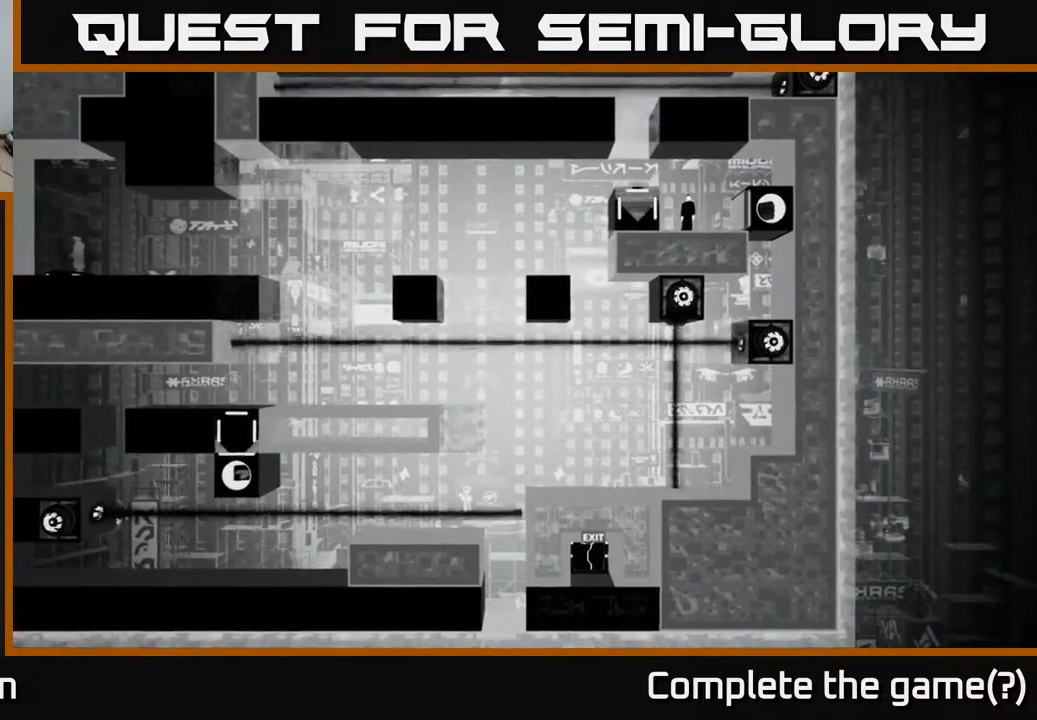
{"buttons": [], "left_stick": "center", "right_stick": "down-left", "events": []}
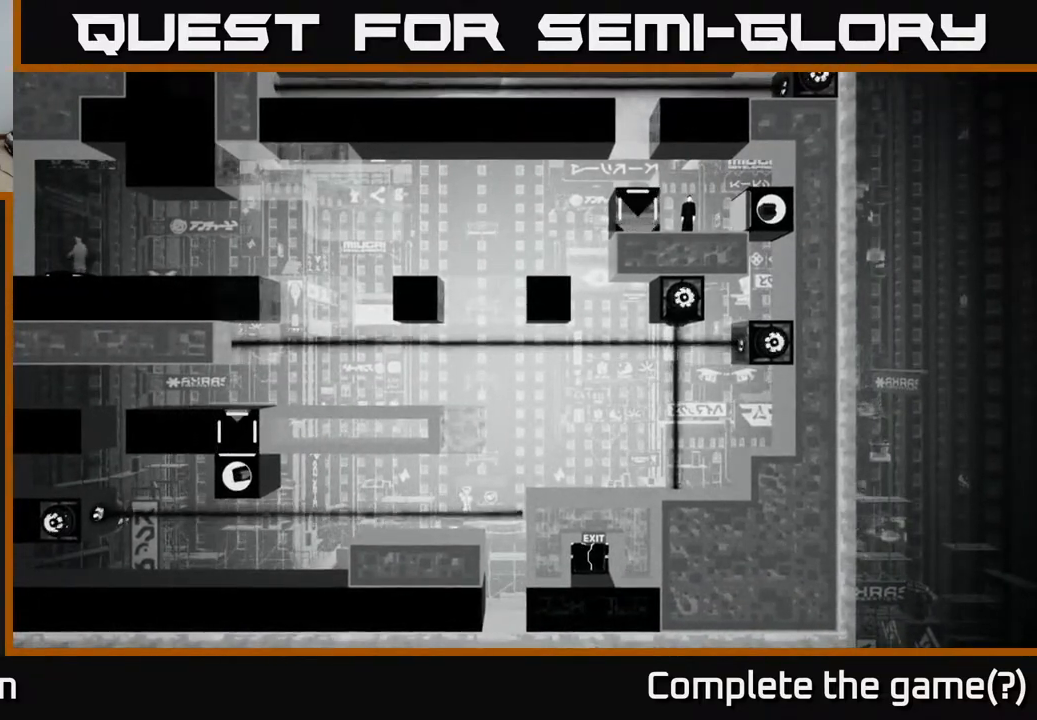
{"buttons": [], "left_stick": "center", "right_stick": "down-left", "events": []}
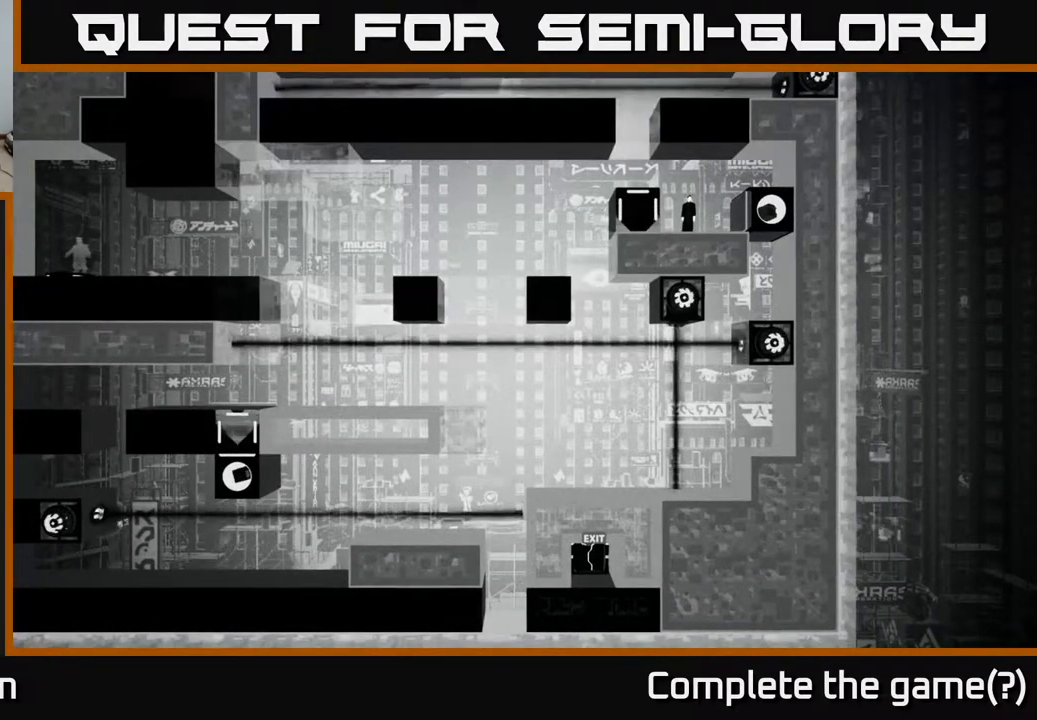
{"buttons": [], "left_stick": "center", "right_stick": "down-left", "events": [[17, "left_stick", "right"], [300, "left_stick", "center"], [350, "left_stick", "left"], [500, "left_stick", "center"]]}
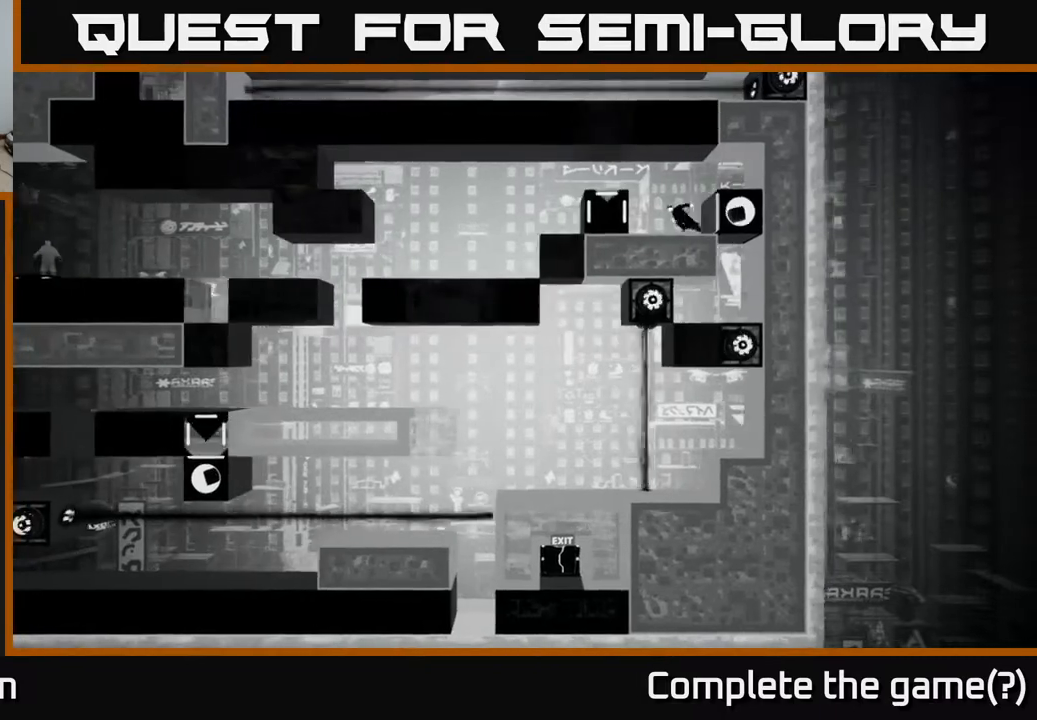
{"buttons": [], "left_stick": "center", "right_stick": "down-left", "events": []}
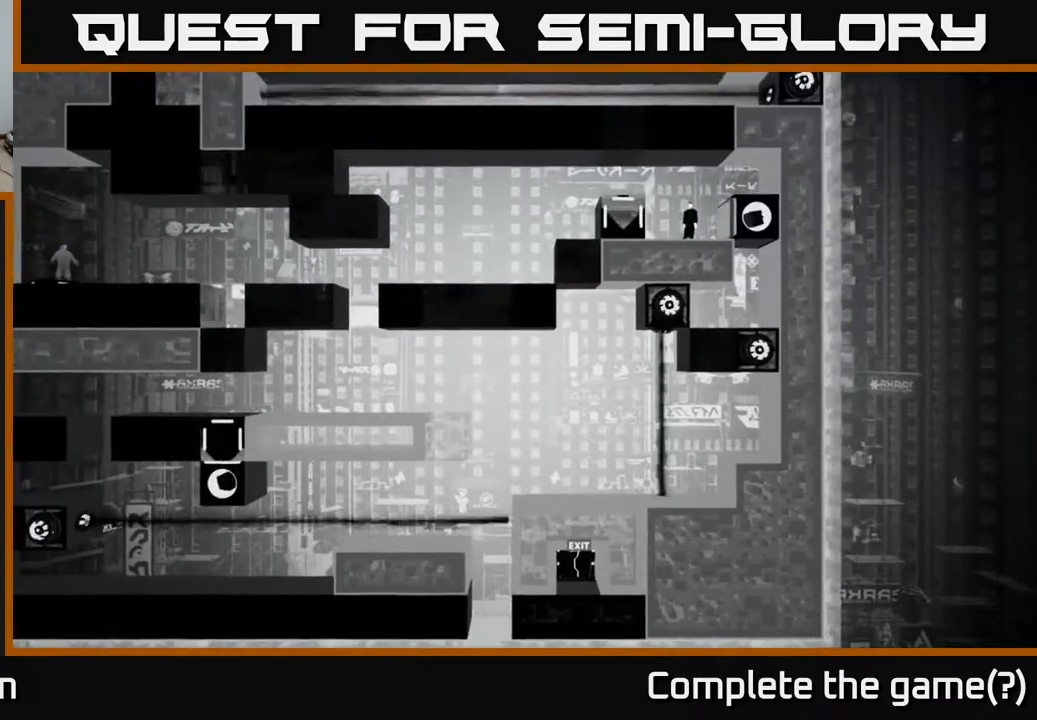
{"buttons": [], "left_stick": "center", "right_stick": "down-left", "events": []}
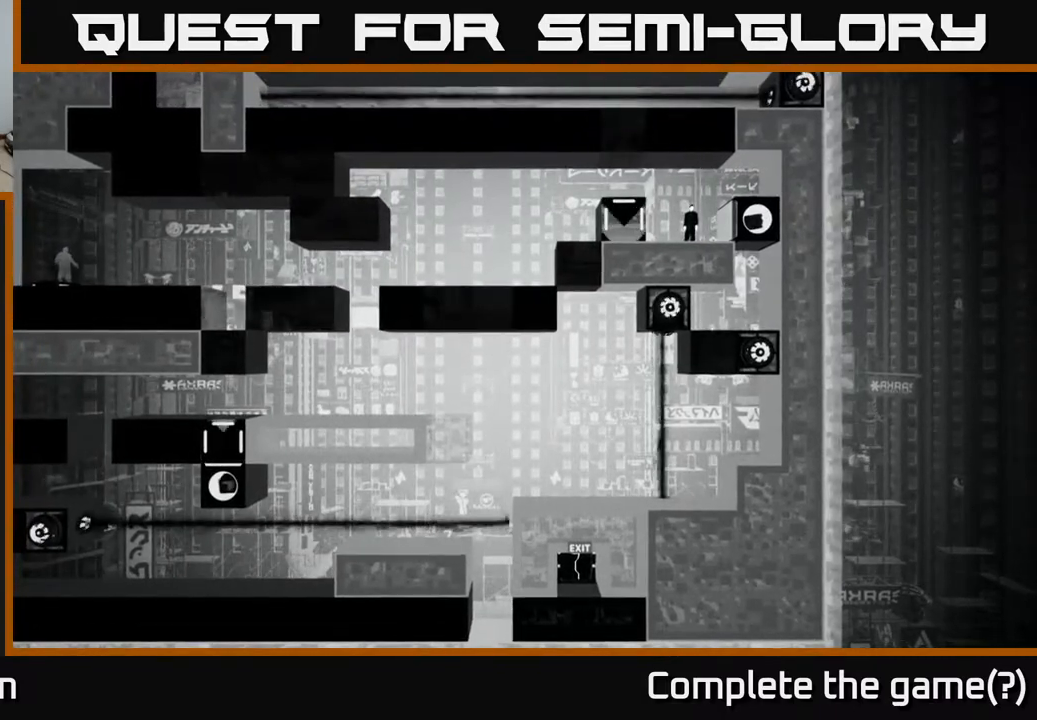
{"buttons": [], "left_stick": "center", "right_stick": "down-left", "events": []}
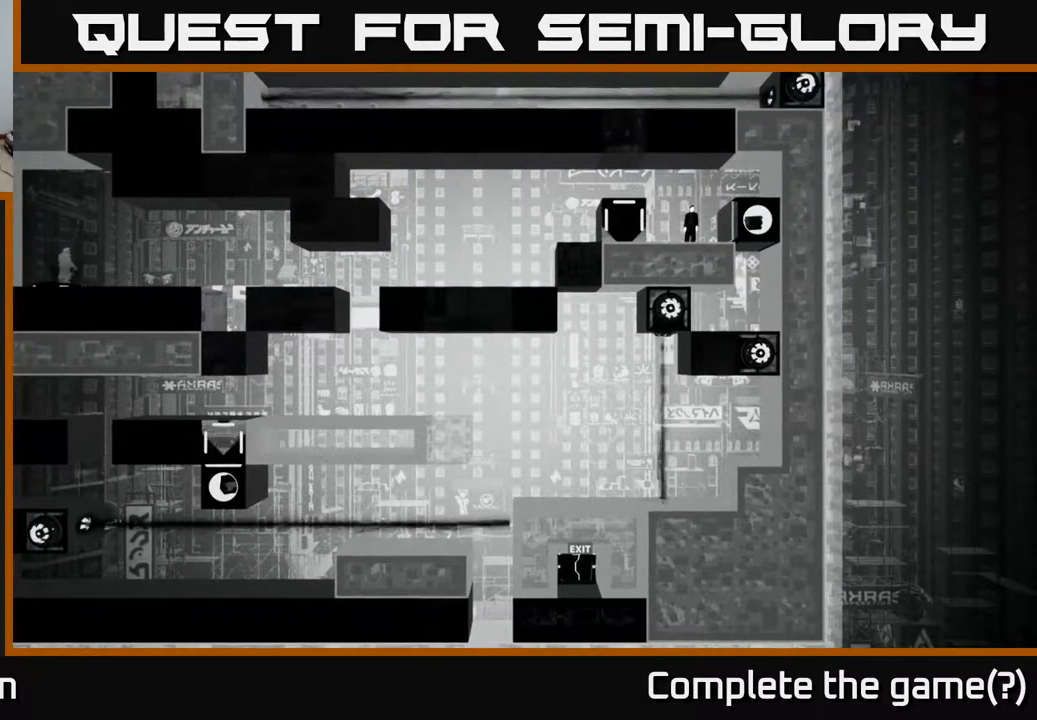
{"buttons": [], "left_stick": "center", "right_stick": "down-left", "events": []}
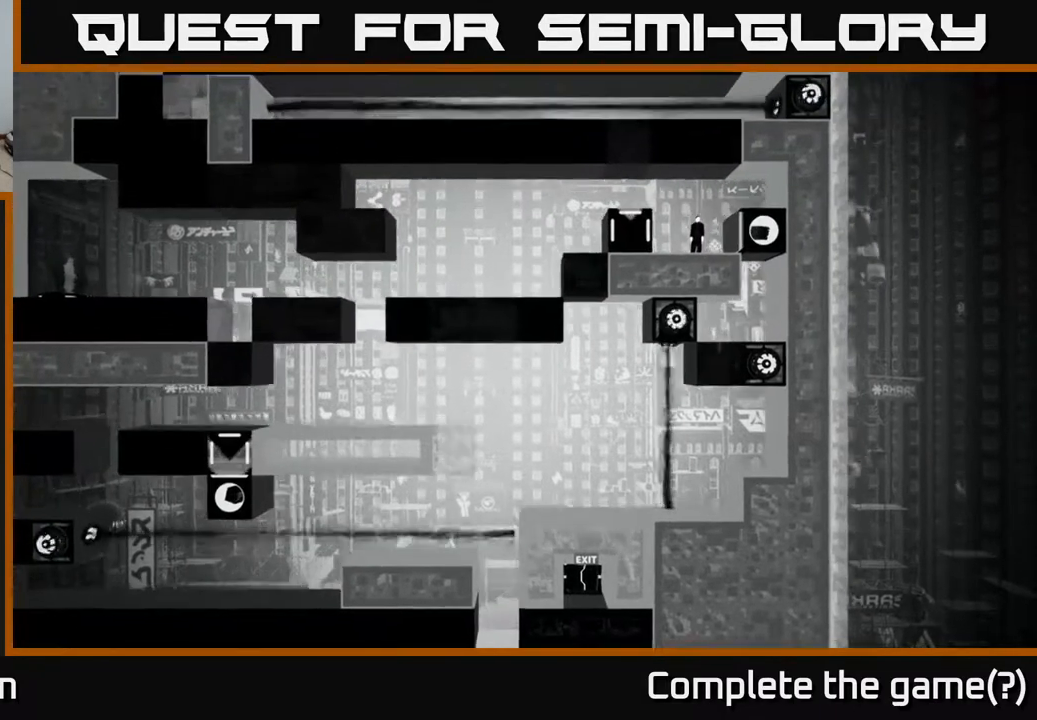
{"buttons": [], "left_stick": "center", "right_stick": "down-left", "events": []}
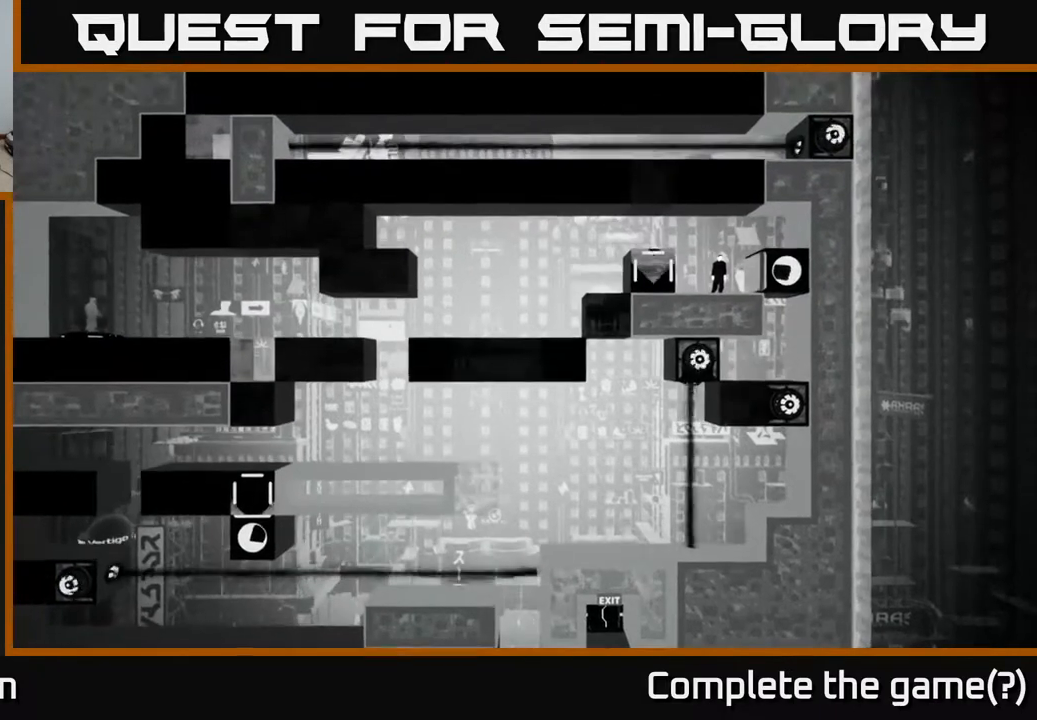
{"buttons": [], "left_stick": "center", "right_stick": "down-left", "events": []}
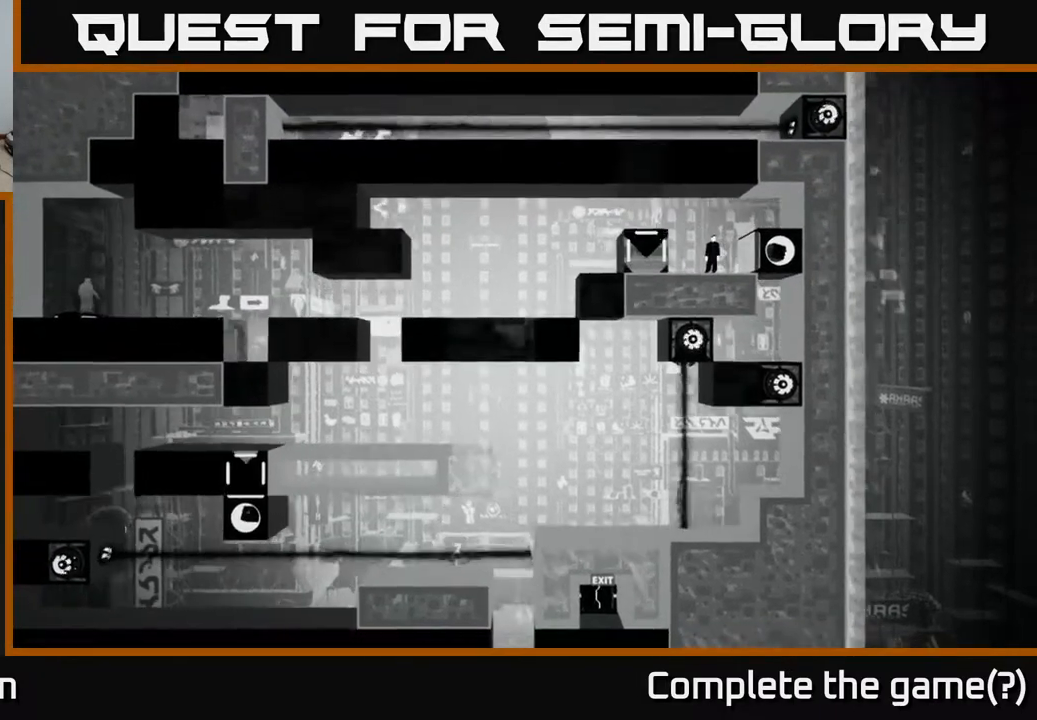
{"buttons": [], "left_stick": "center", "right_stick": "down-left", "events": []}
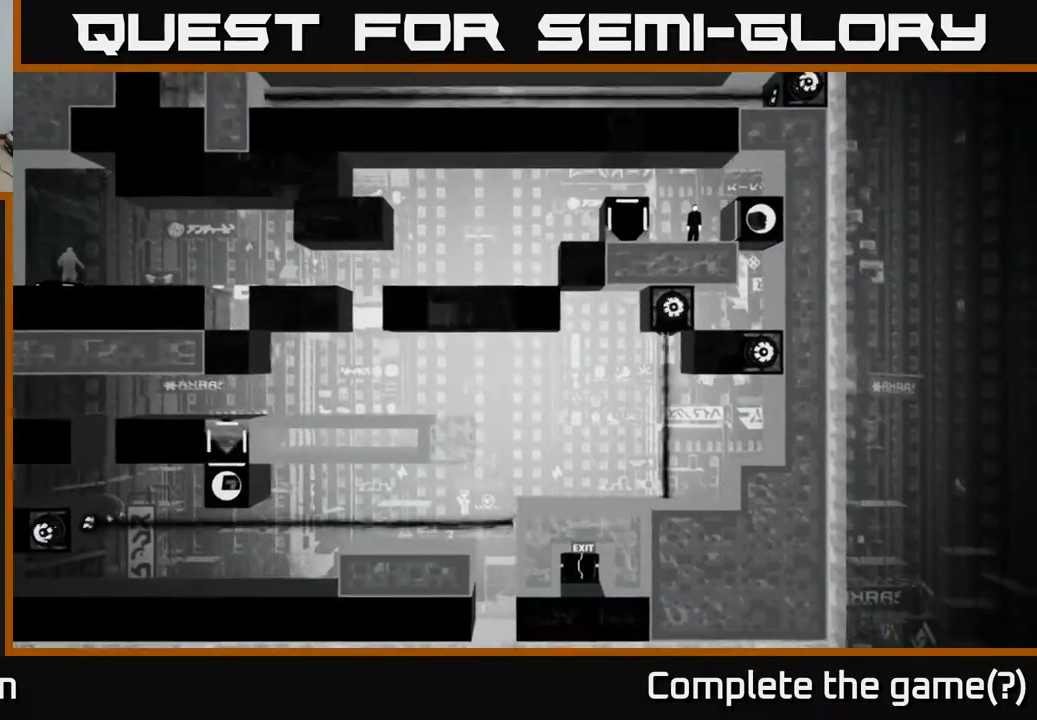
{"buttons": [], "left_stick": "center", "right_stick": "down-left", "events": []}
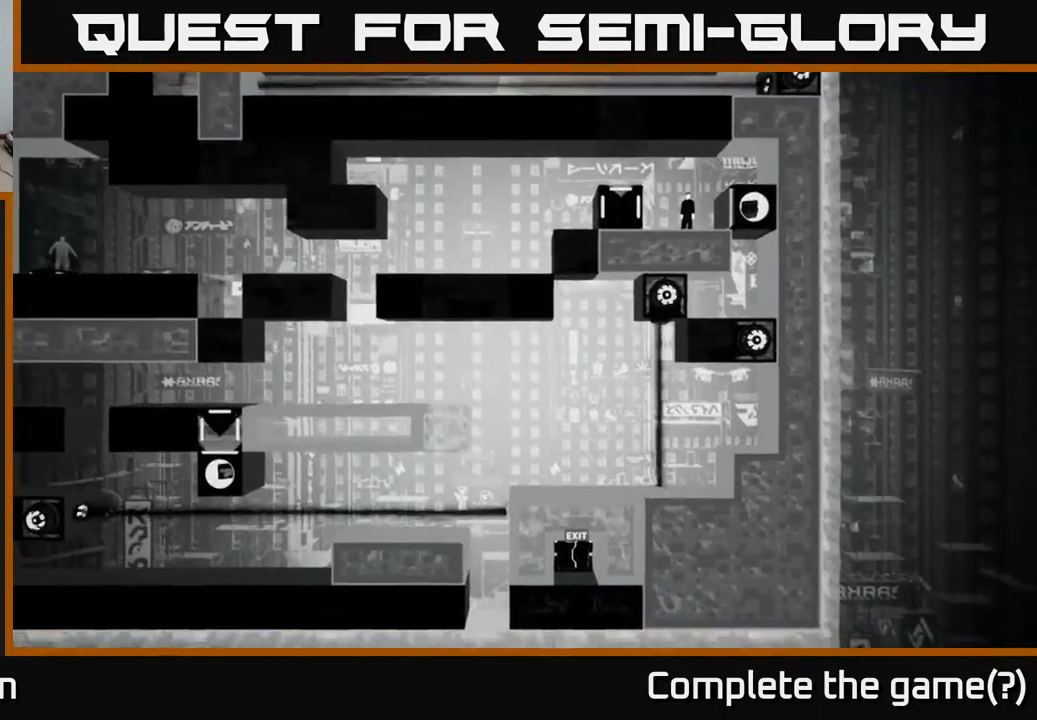
{"buttons": [], "left_stick": "center", "right_stick": "down-left", "events": []}
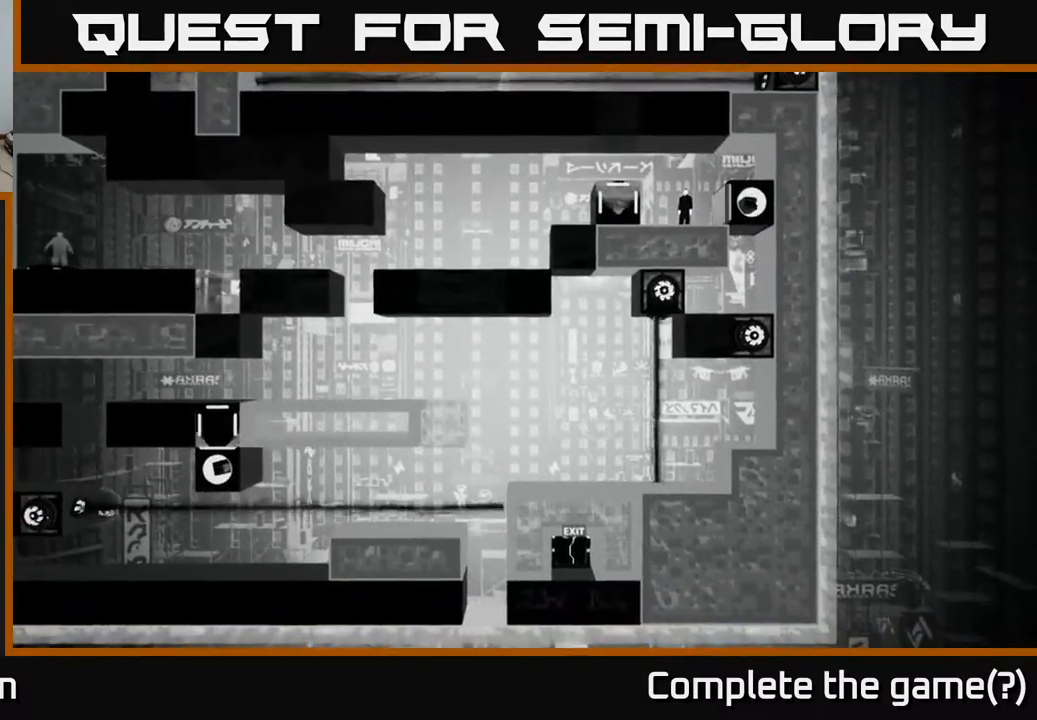
{"buttons": [], "left_stick": "center", "right_stick": "down-left", "events": []}
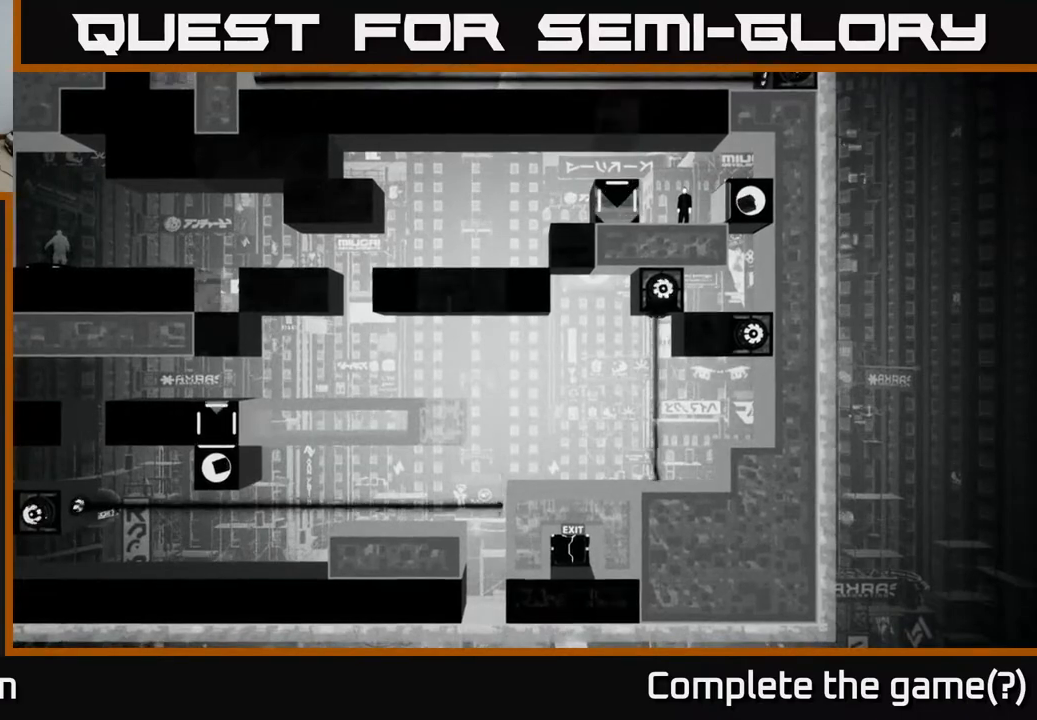
{"buttons": [], "left_stick": "center", "right_stick": "down-left", "events": []}
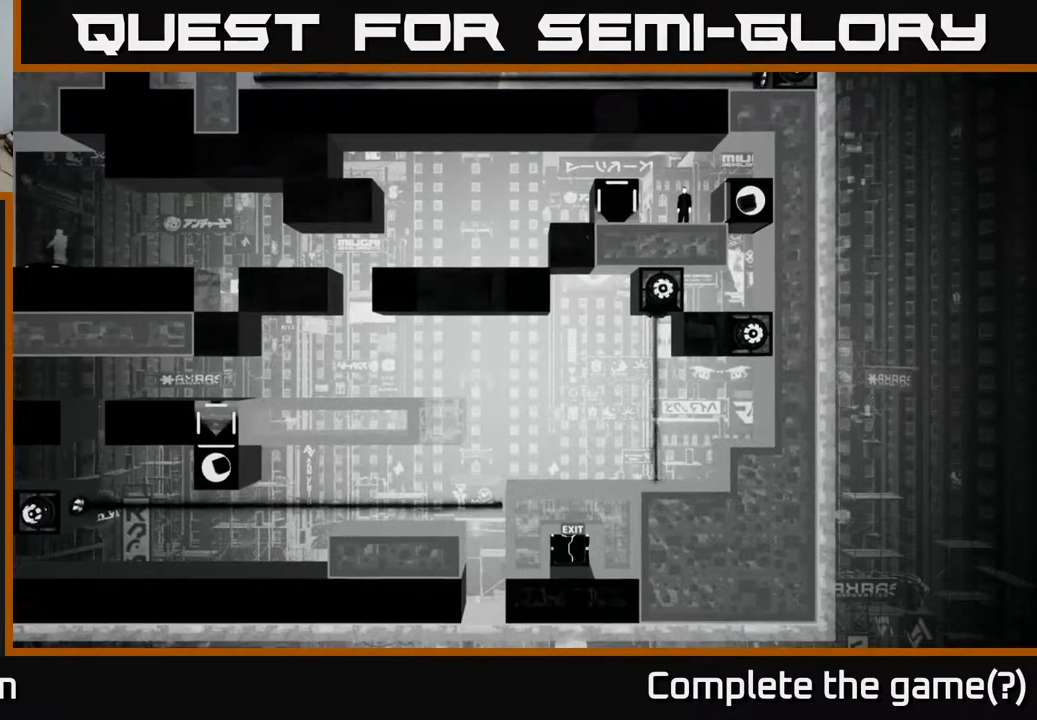
{"buttons": [], "left_stick": "center", "right_stick": "down-left", "events": []}
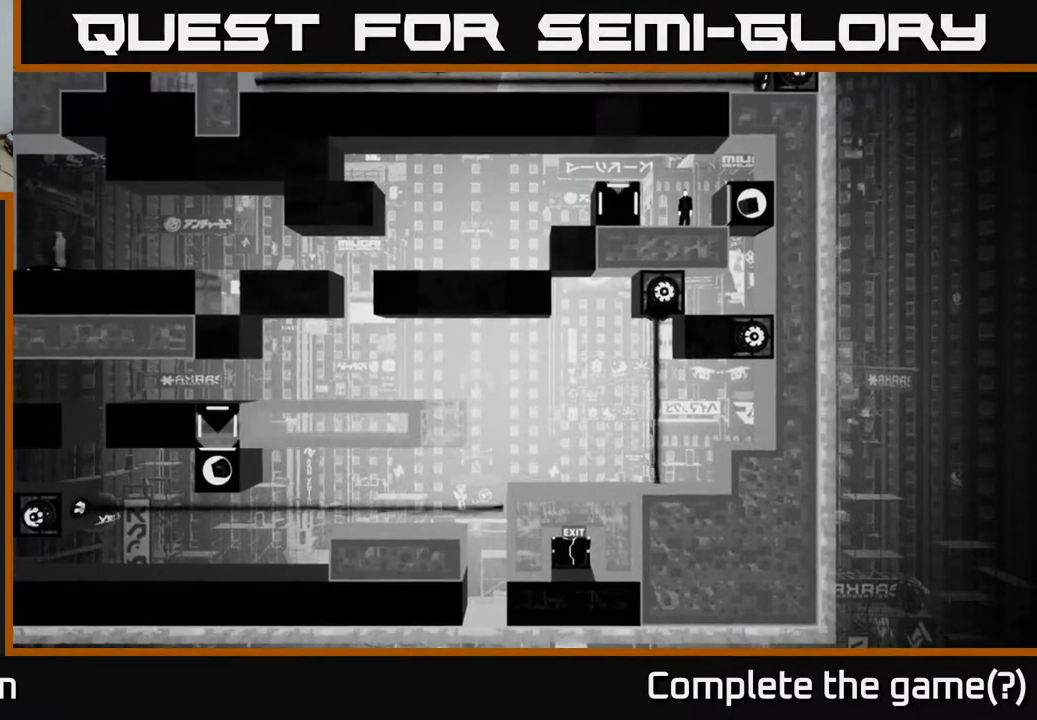
{"buttons": [], "left_stick": "center", "right_stick": "down-left", "events": []}
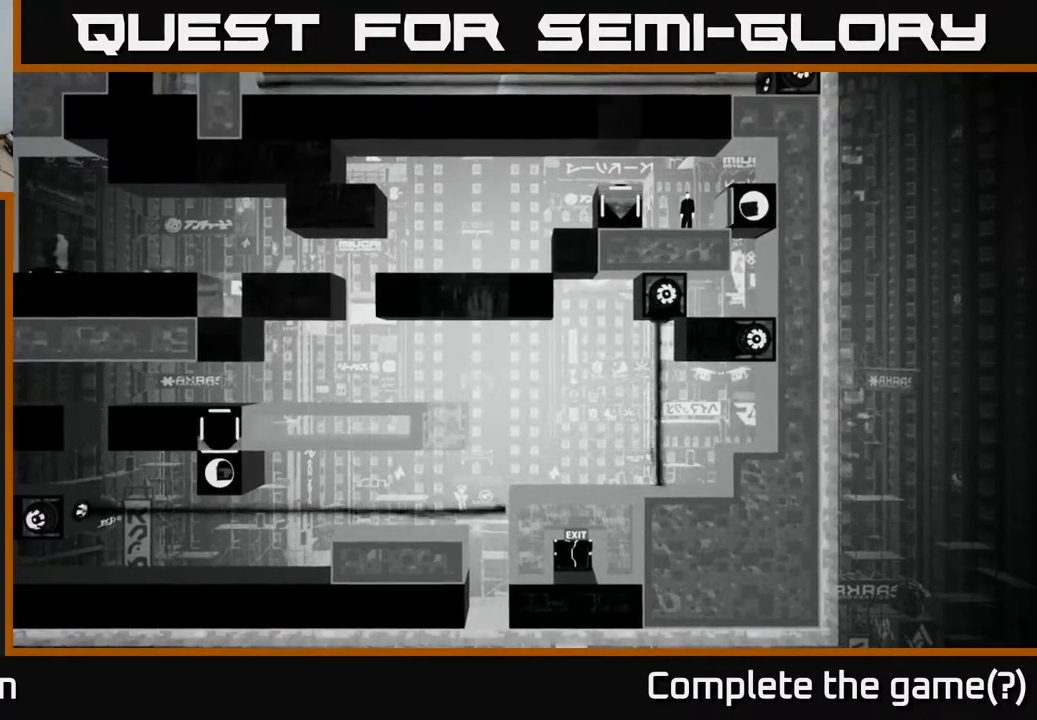
{"buttons": [], "left_stick": "right", "right_stick": "down-left", "events": [[283, "left_stick", "right"]]}
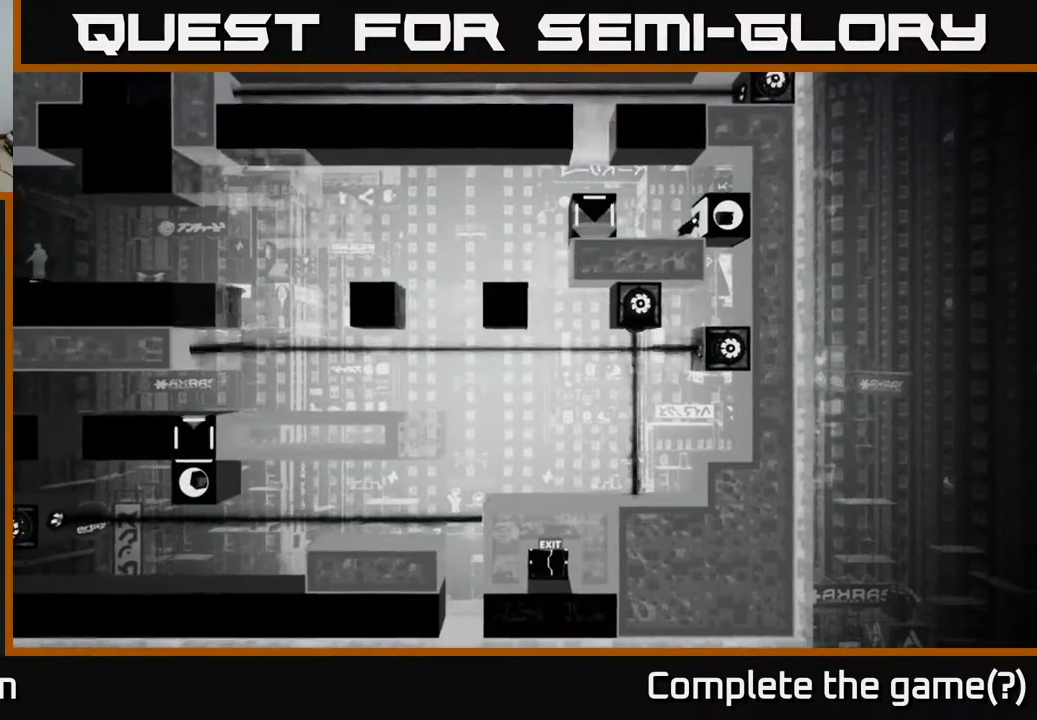
{"buttons": [], "left_stick": "center", "right_stick": "down-left", "events": [[100, "left_stick", "center"], [167, "left_stick", "left"], [383, "left_stick", "center"]]}
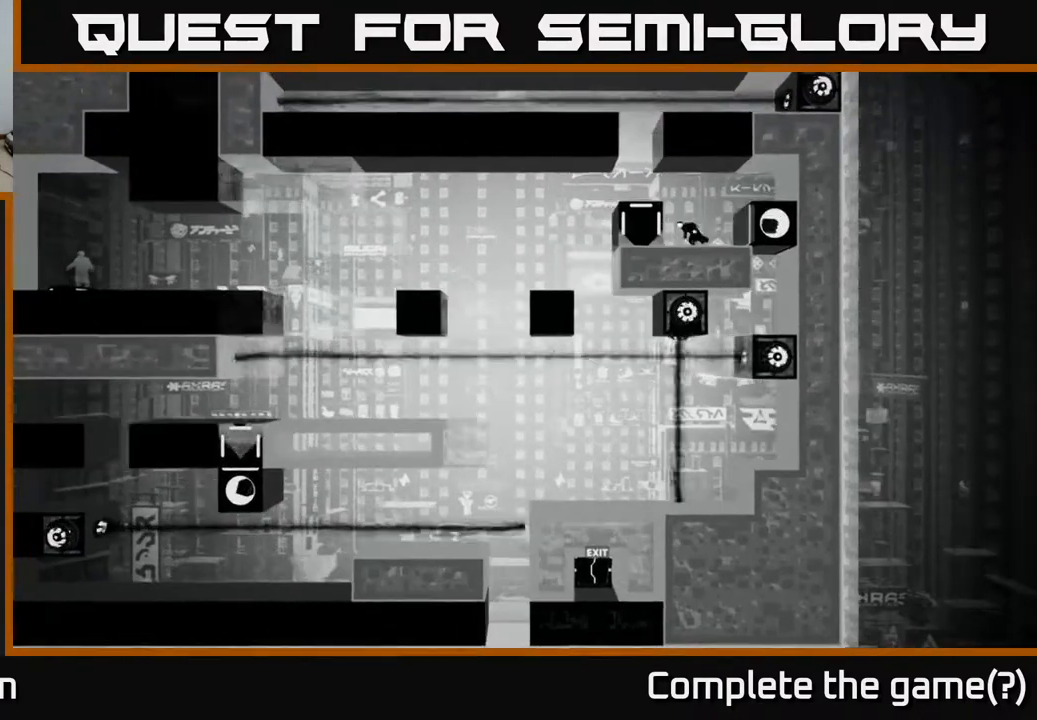
{"buttons": [], "left_stick": "center", "right_stick": "down-left", "events": []}
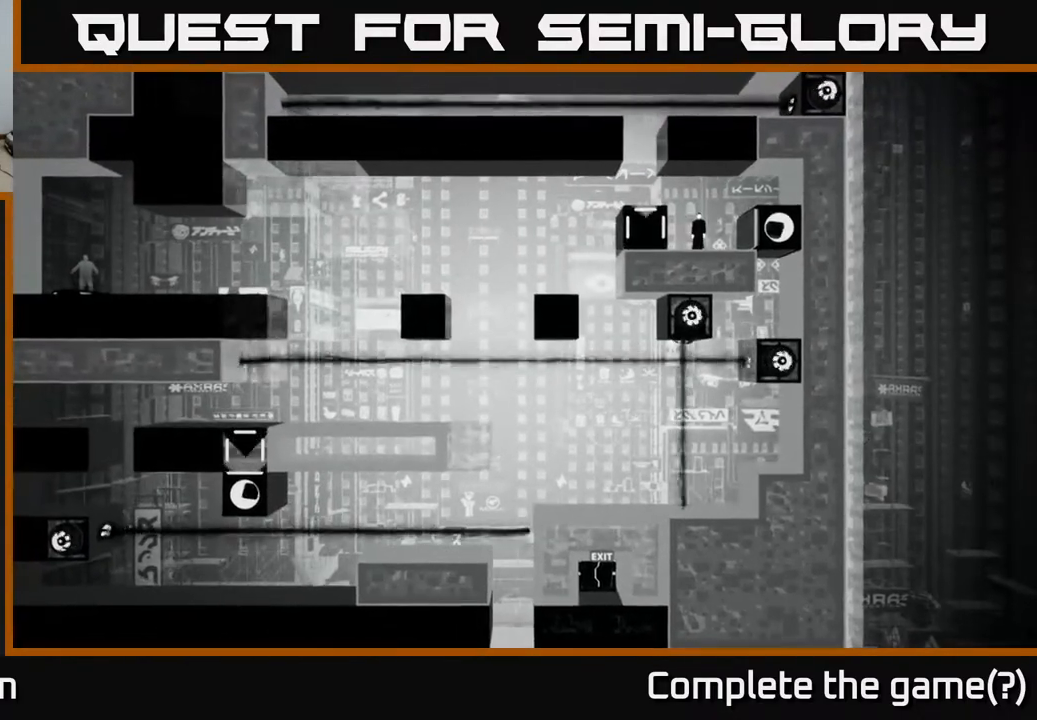
{"buttons": [], "left_stick": "center", "right_stick": "down-left", "events": []}
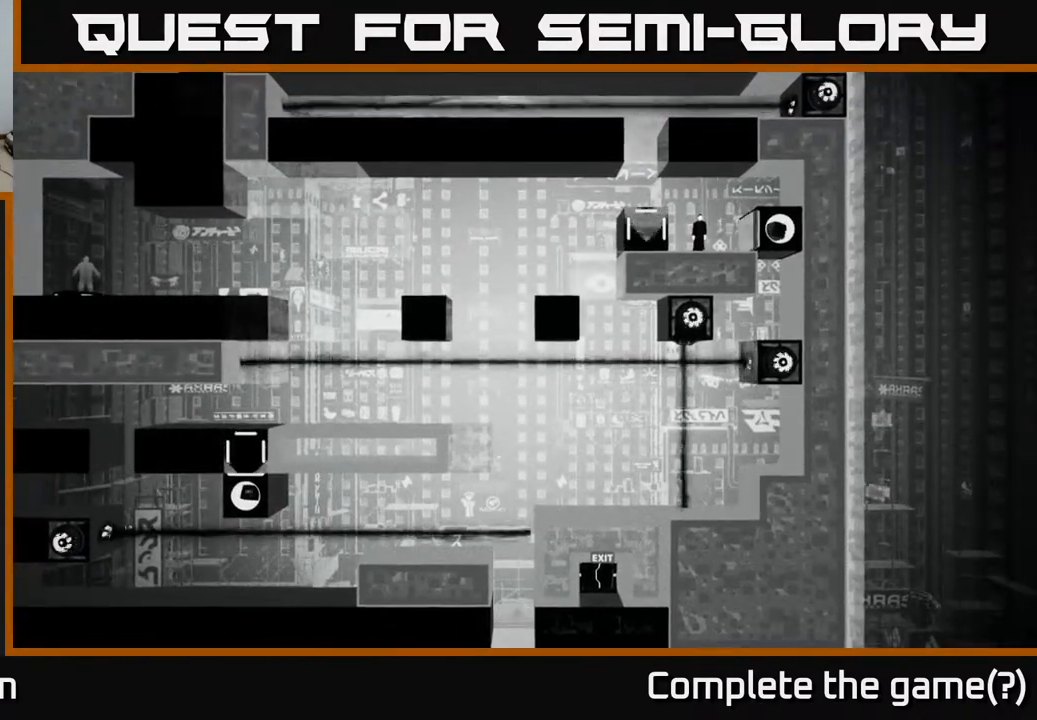
{"buttons": [], "left_stick": "center", "right_stick": "down-left", "events": []}
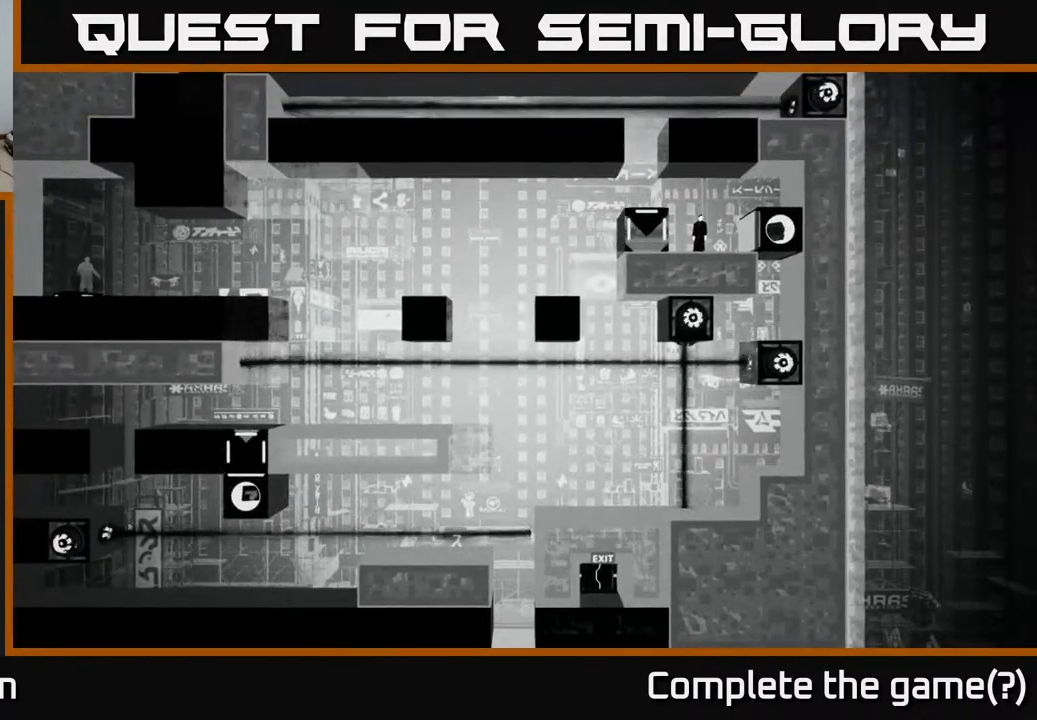
{"buttons": [], "left_stick": "center", "right_stick": "down-left", "events": []}
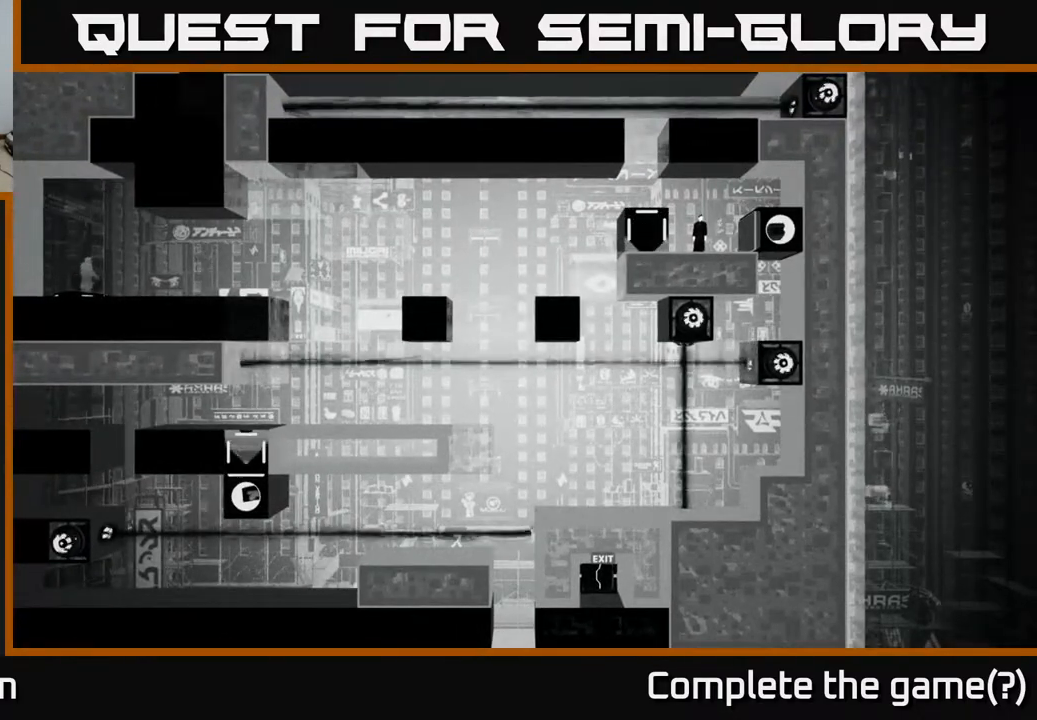
{"buttons": [], "left_stick": "left", "right_stick": "down-left", "events": [[150, "left_stick", "down-right"], [200, "left_stick", "right"], [483, "left_stick", "left"]]}
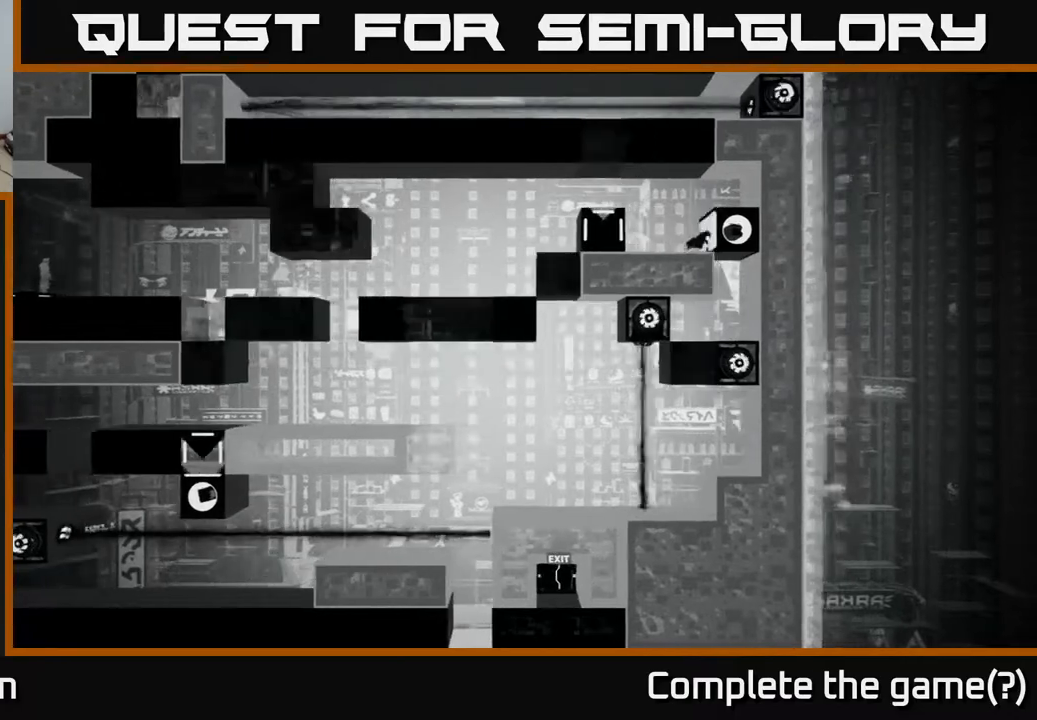
{"buttons": [], "left_stick": "center", "right_stick": "down-left", "events": [[183, "left_stick", "center"]]}
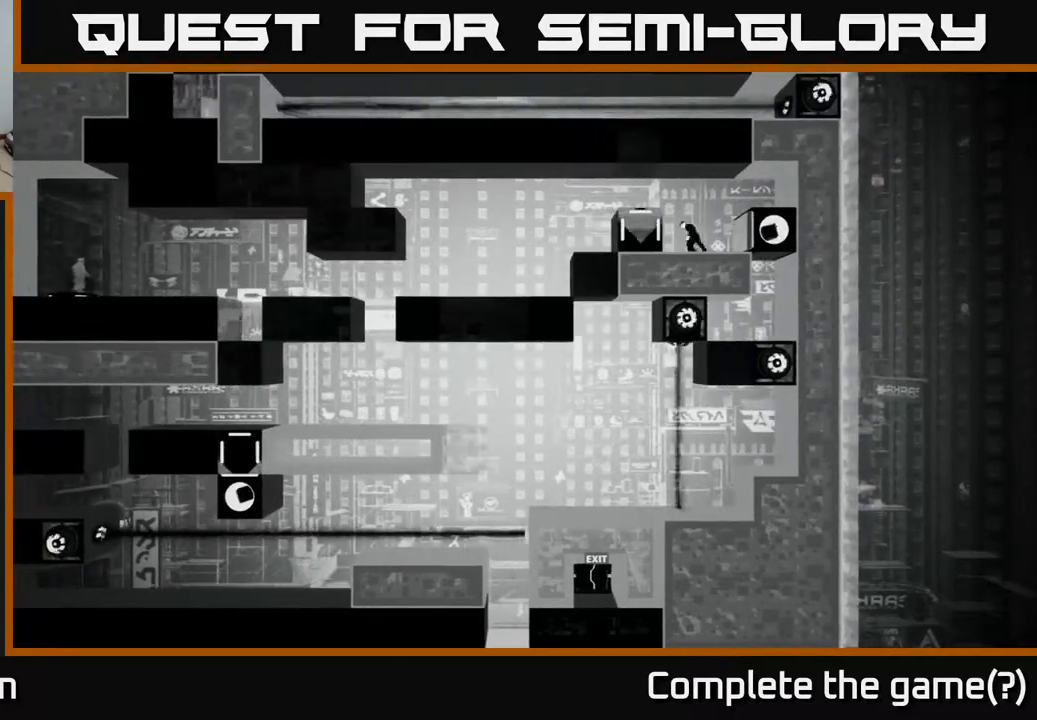
{"buttons": [], "left_stick": "center", "right_stick": "down-left", "events": []}
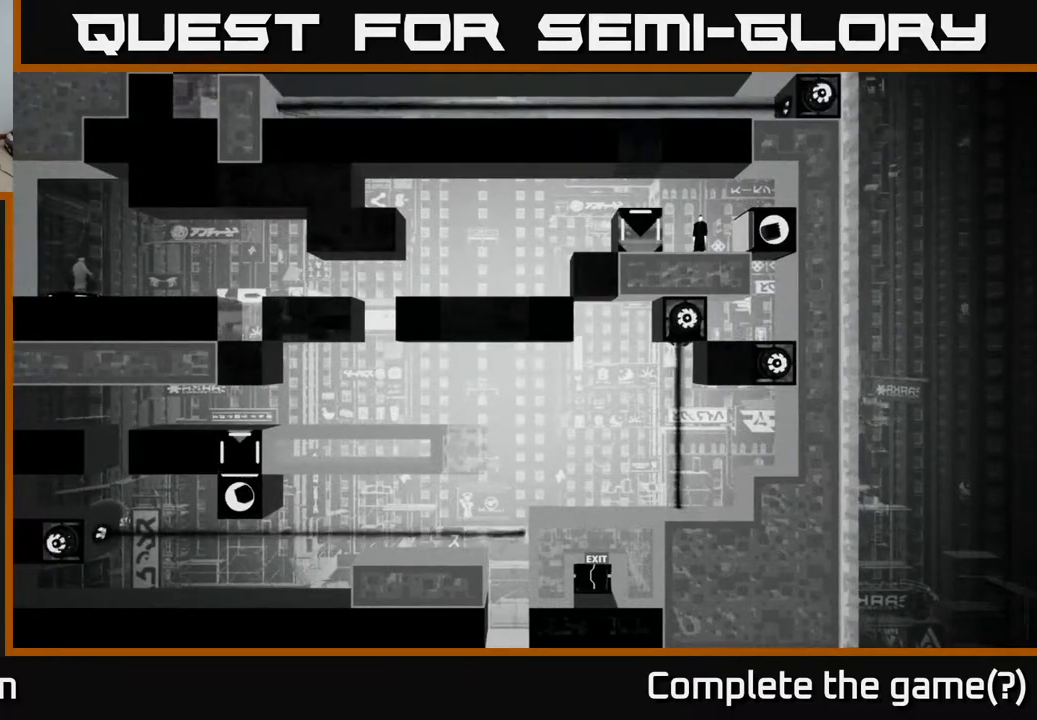
{"buttons": [], "left_stick": "center", "right_stick": "down-left", "events": []}